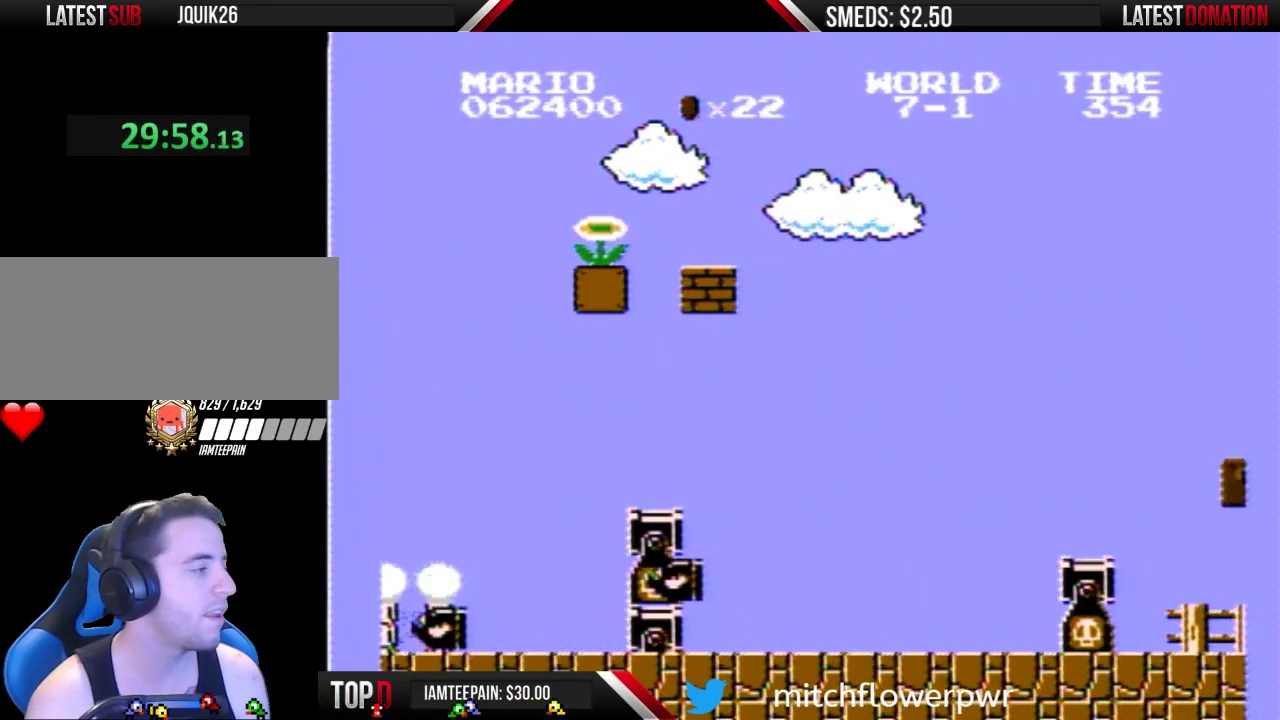
Gameplay with a controller (Nintendo layout); each line is a JSON object with the inputs held at the frame after it. "events" lists button and stick changes between this image and that frame as [ms after this image, input, new state], when the widget could be followed in between. Not read: L3 R3.
{"buttons": ["B", "DPAD_RIGHT"], "events": []}
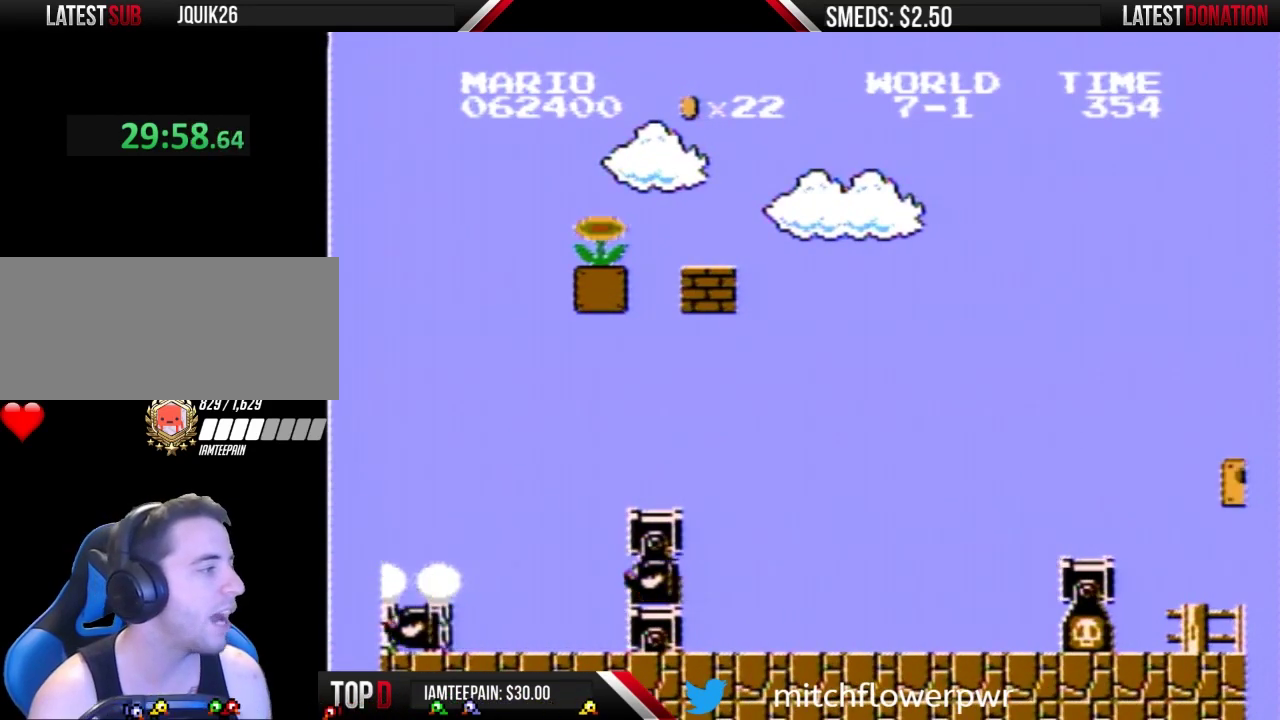
{"buttons": ["A", "B"], "events": [[333, "A", "down"], [433, "DPAD_RIGHT", "up"]]}
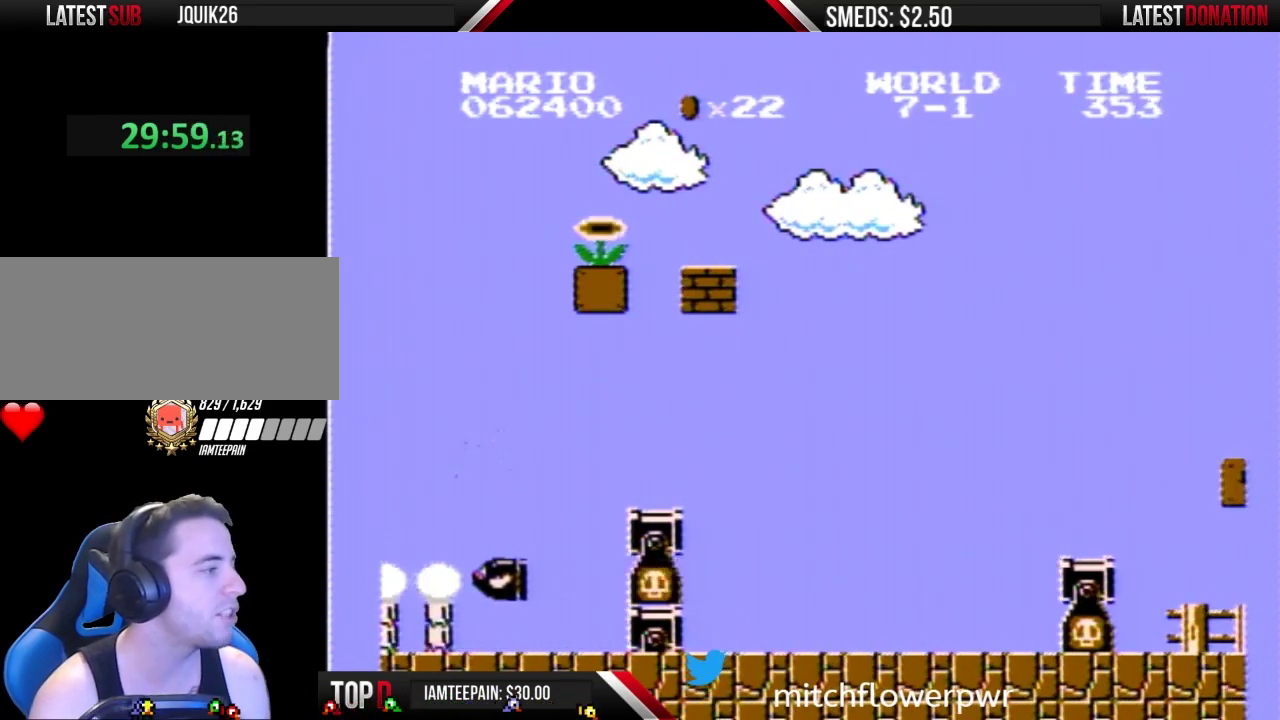
{"buttons": ["B", "DPAD_RIGHT"], "events": [[167, "A", "up"], [233, "DPAD_RIGHT", "down"]]}
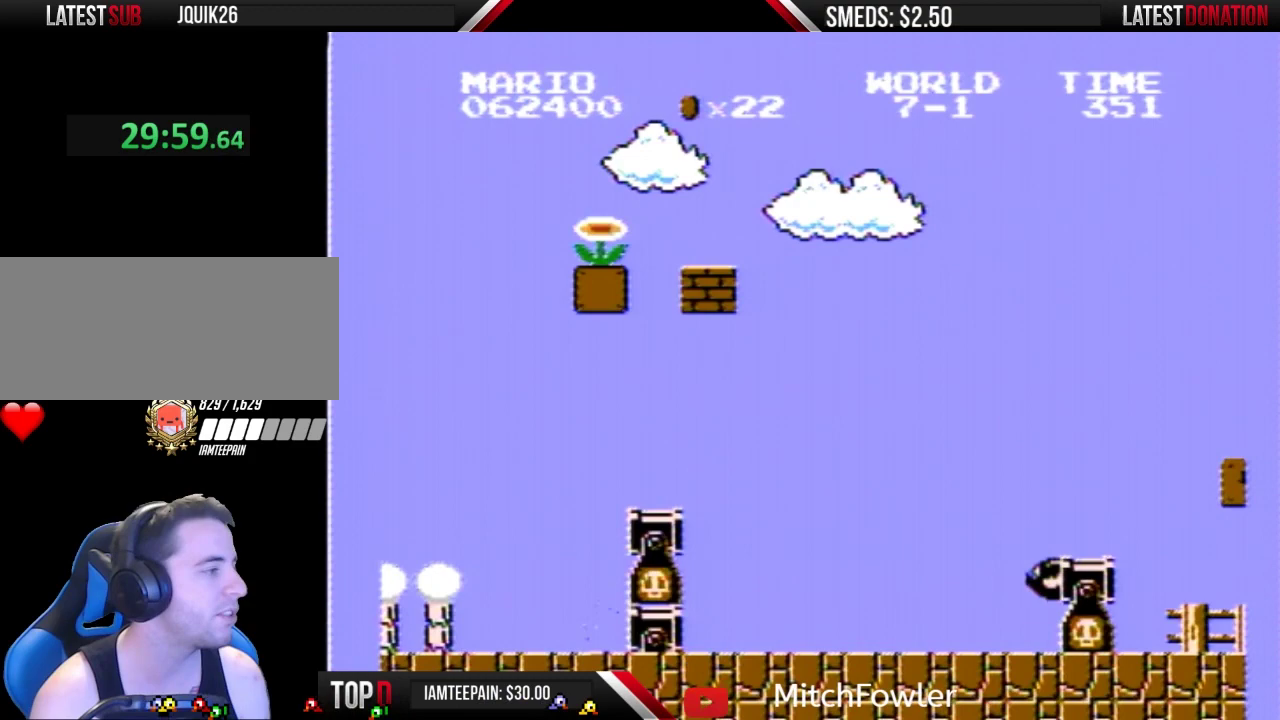
{"buttons": ["B", "DPAD_RIGHT"], "events": [[200, "A", "down"], [200, "DPAD_RIGHT", "up"], [400, "DPAD_RIGHT", "down"], [467, "A", "up"]]}
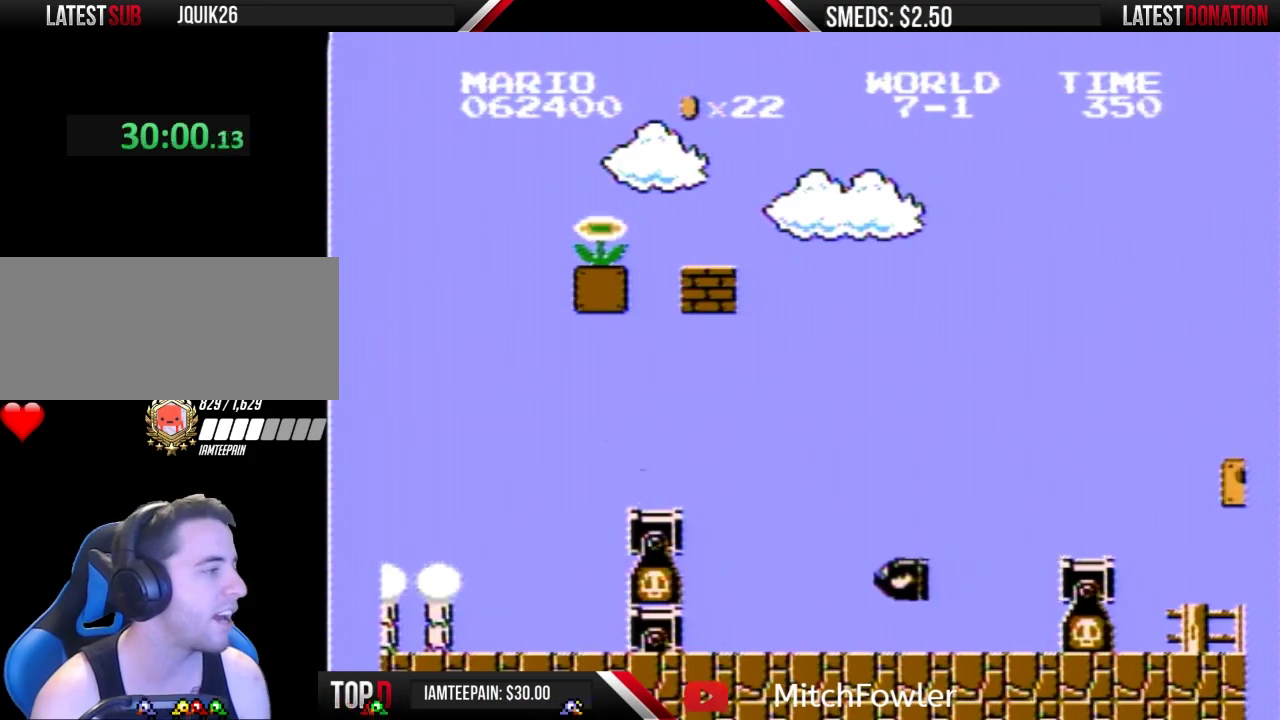
{"buttons": ["B", "DPAD_RIGHT"], "events": [[33, "DPAD_RIGHT", "up"], [100, "DPAD_LEFT", "down"], [200, "DPAD_LEFT", "up"], [500, "DPAD_RIGHT", "down"]]}
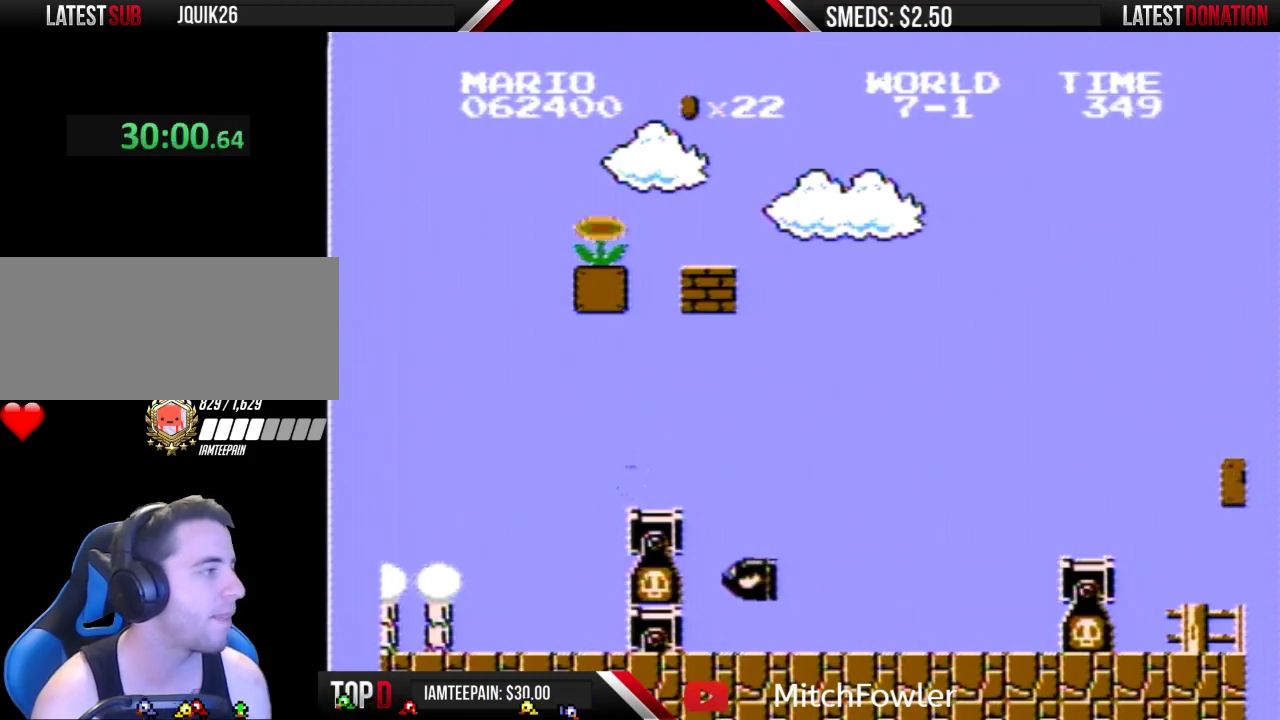
{"buttons": ["A", "B", "DPAD_LEFT"], "events": [[267, "A", "down"], [267, "DPAD_LEFT", "down"], [267, "DPAD_RIGHT", "up"]]}
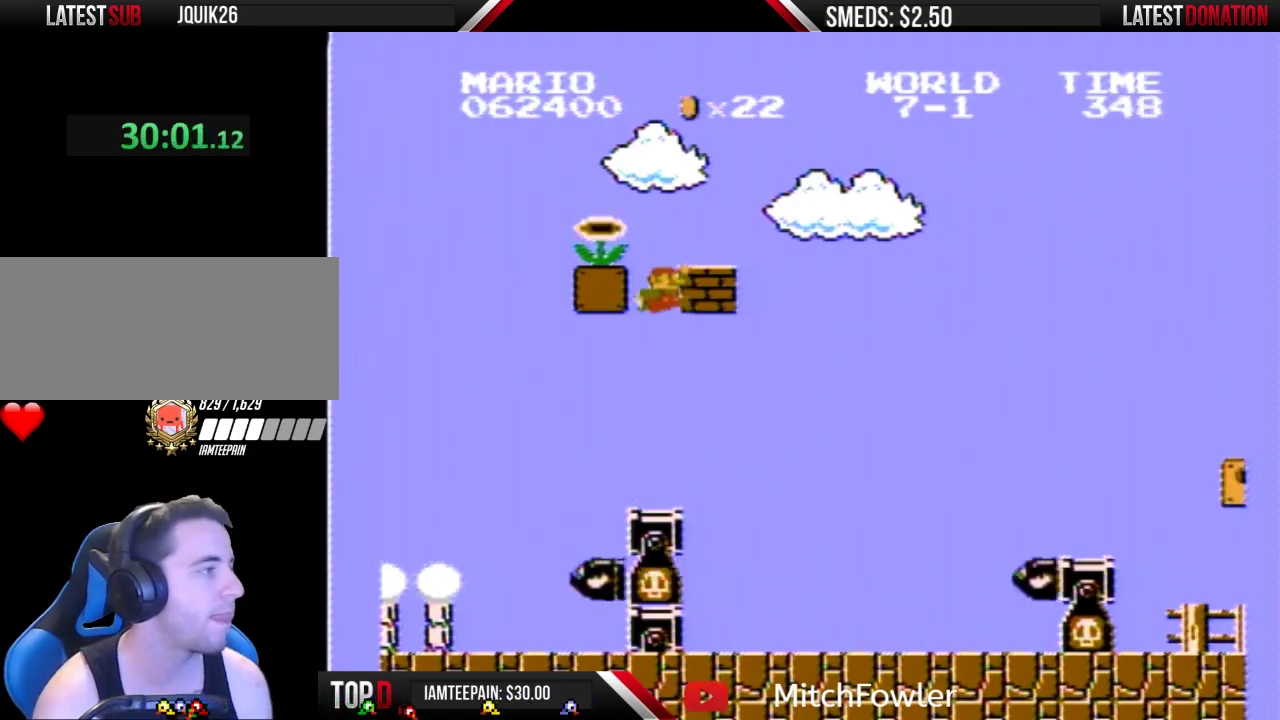
{"buttons": ["B", "DPAD_RIGHT"], "events": [[433, "DPAD_LEFT", "up"], [467, "DPAD_RIGHT", "down"], [500, "A", "up"]]}
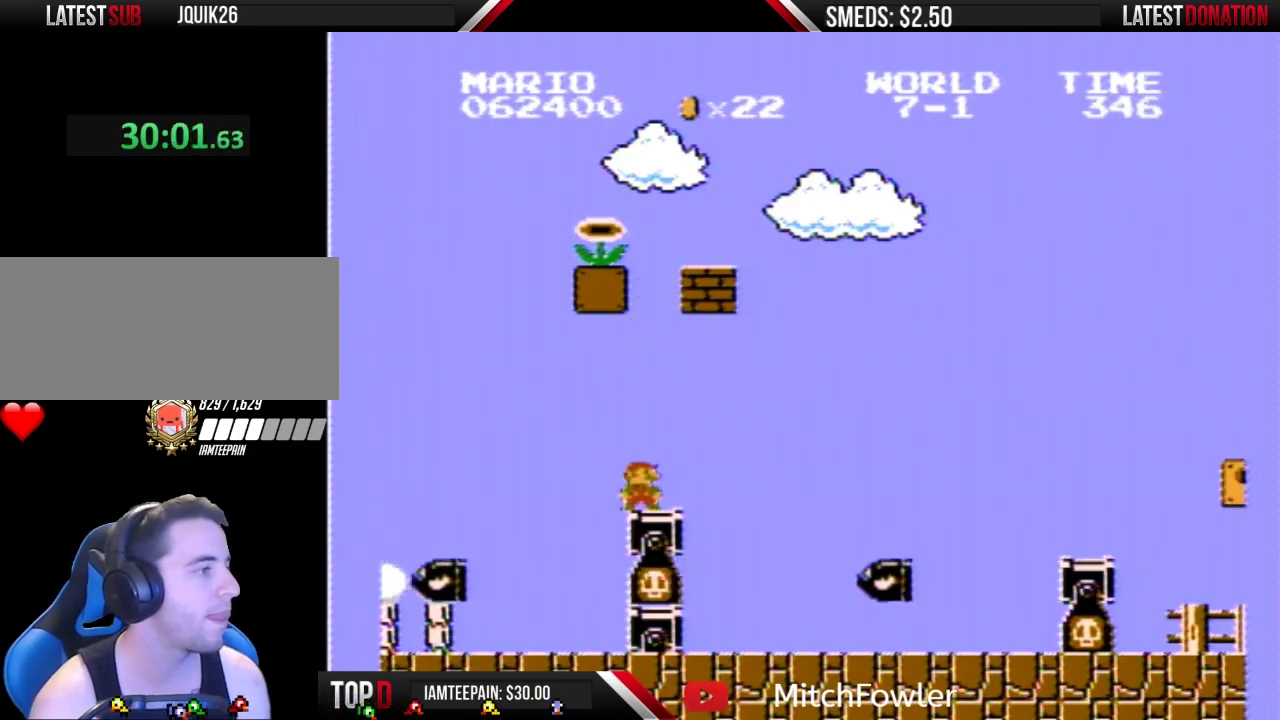
{"buttons": ["B", "DPAD_RIGHT"], "events": [[100, "DPAD_RIGHT", "up"], [467, "DPAD_RIGHT", "down"]]}
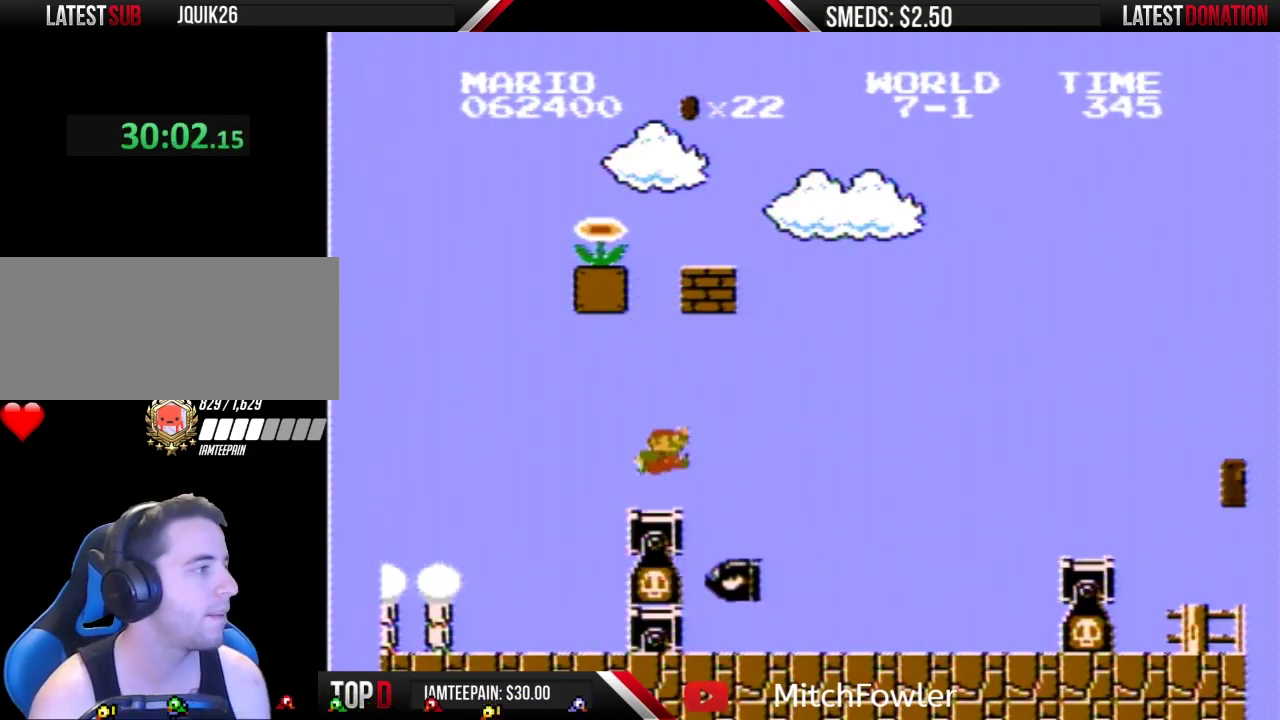
{"buttons": ["A", "B", "DPAD_LEFT"], "events": [[133, "A", "down"], [167, "DPAD_RIGHT", "up"], [300, "DPAD_LEFT", "down"]]}
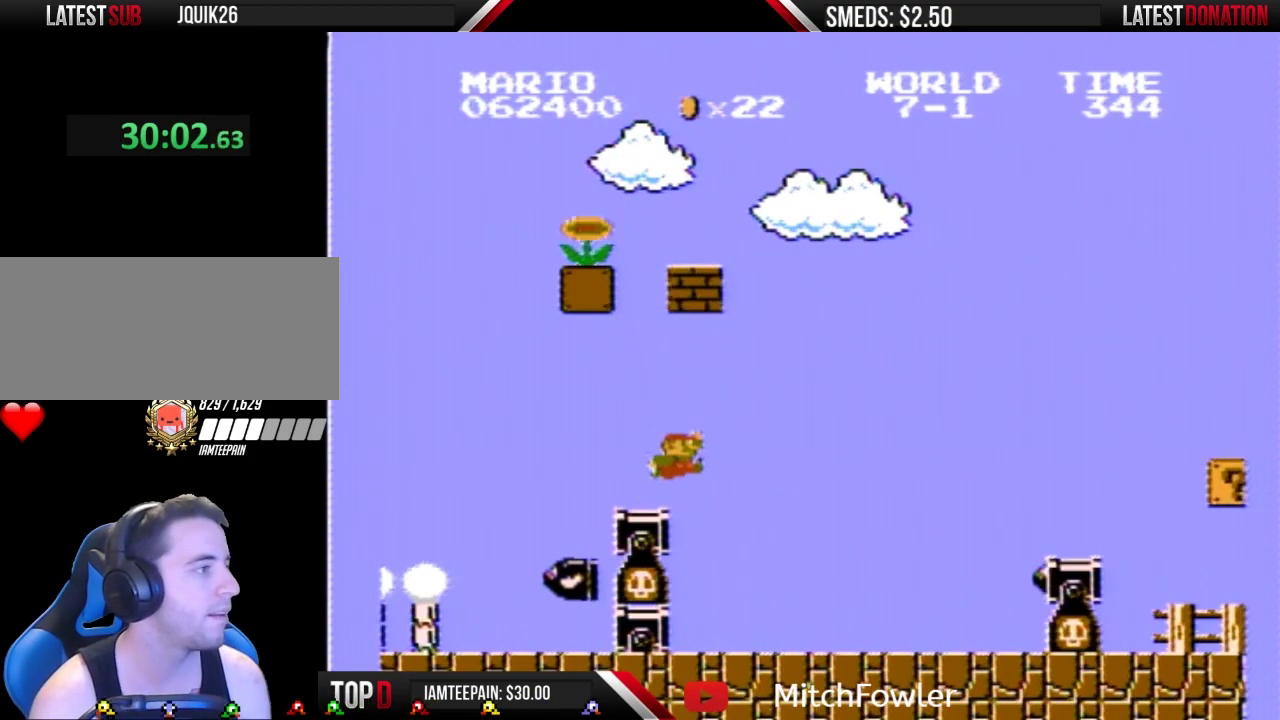
{"buttons": ["B"], "events": [[133, "A", "up"], [267, "DPAD_LEFT", "up"]]}
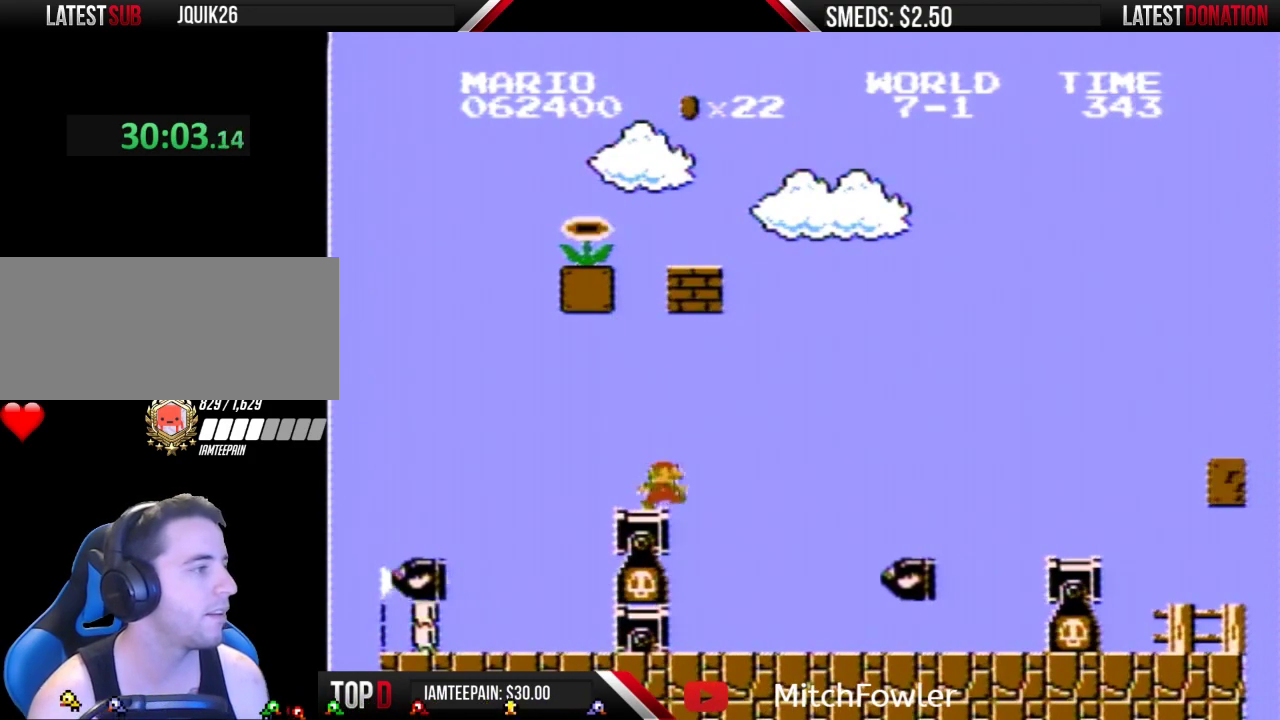
{"buttons": ["B", "DPAD_RIGHT"], "events": [[133, "DPAD_RIGHT", "down"], [300, "A", "down"], [433, "A", "up"]]}
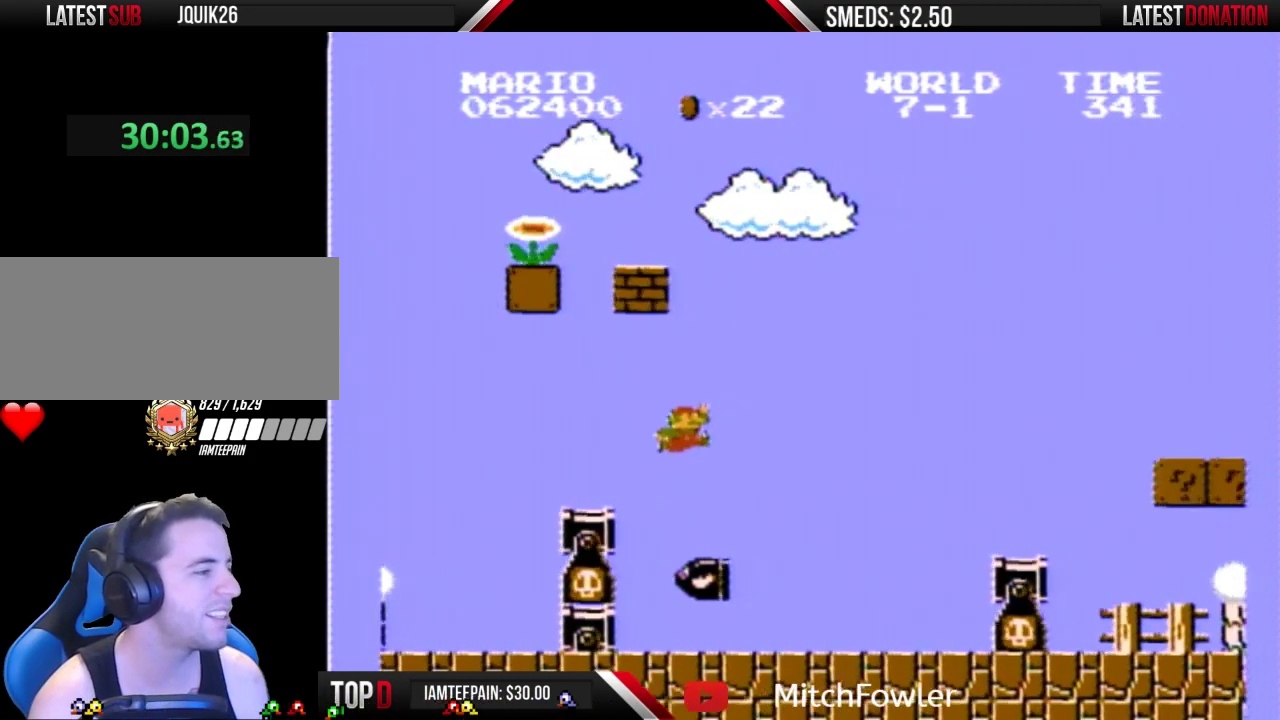
{"buttons": ["B", "DPAD_RIGHT"], "events": [[167, "DPAD_RIGHT", "up"], [400, "DPAD_RIGHT", "down"]]}
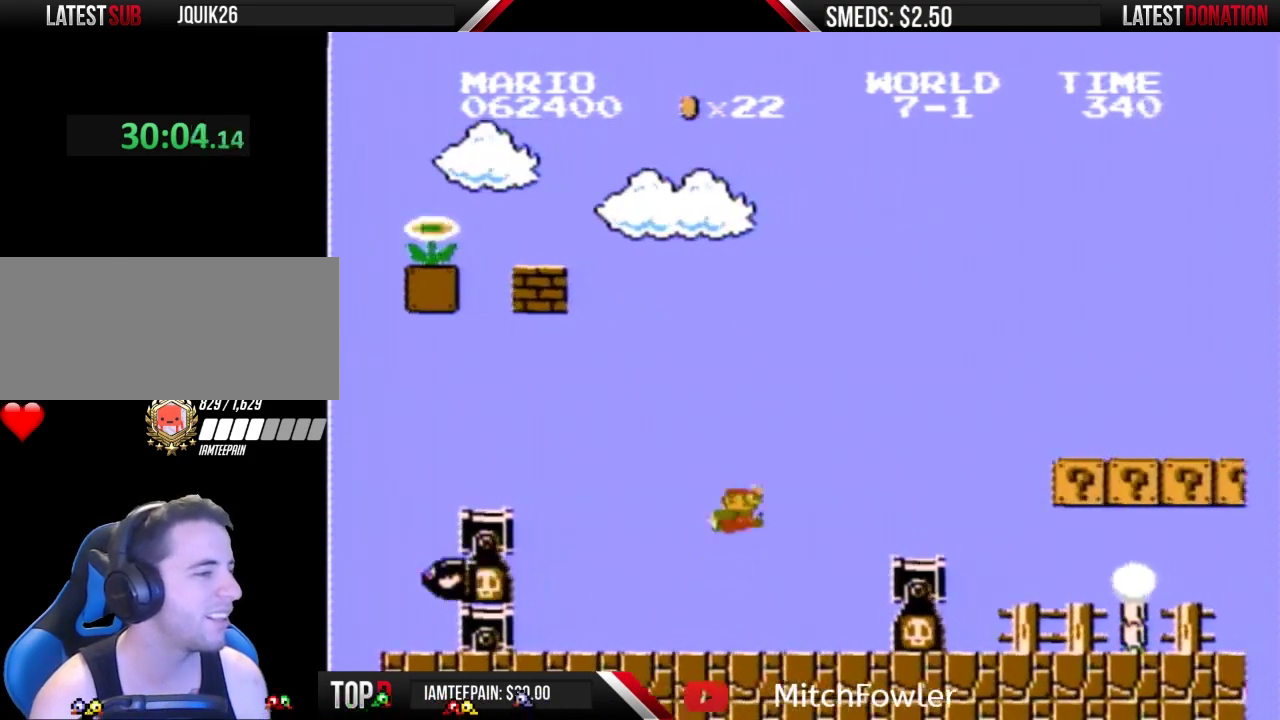
{"buttons": ["B"], "events": [[67, "A", "down"], [367, "A", "up"], [433, "DPAD_RIGHT", "up"]]}
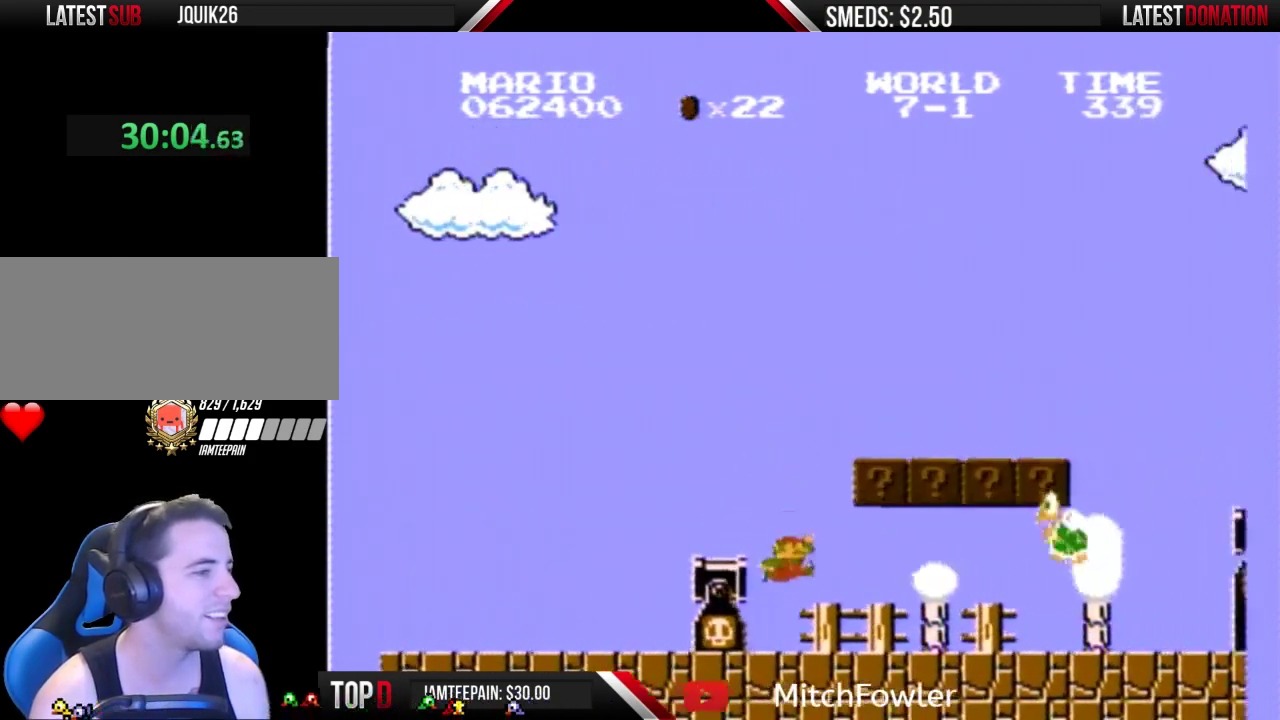
{"buttons": ["B", "DPAD_LEFT"], "events": [[133, "DPAD_LEFT", "down"]]}
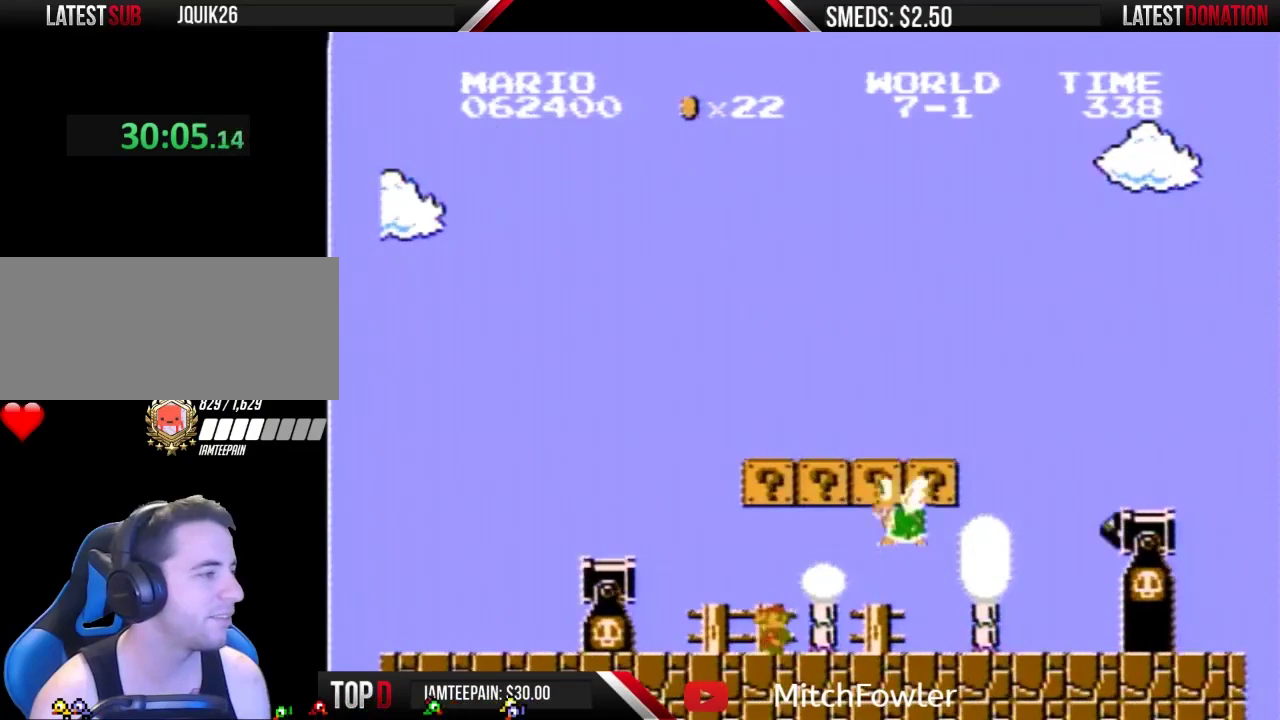
{"buttons": ["A", "B", "DPAD_RIGHT"], "events": [[333, "A", "down"], [333, "DPAD_LEFT", "up"], [367, "DPAD_RIGHT", "down"]]}
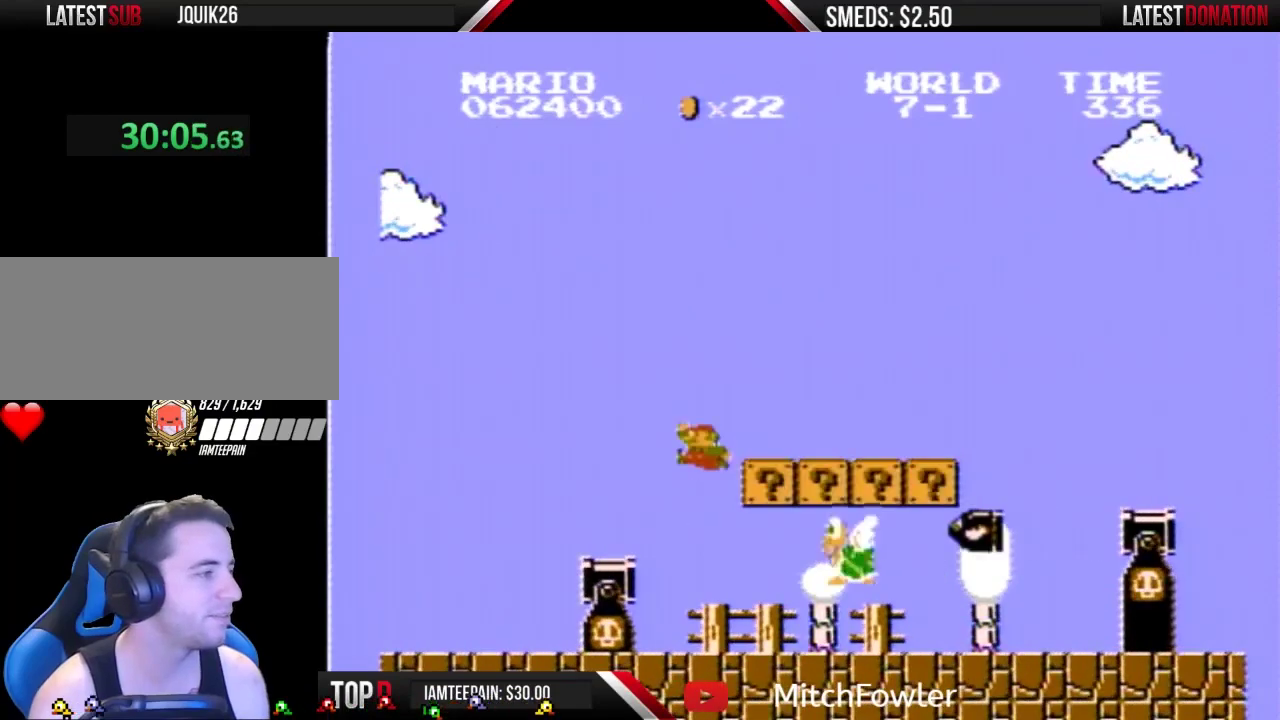
{"buttons": ["A", "B", "DPAD_RIGHT"], "events": []}
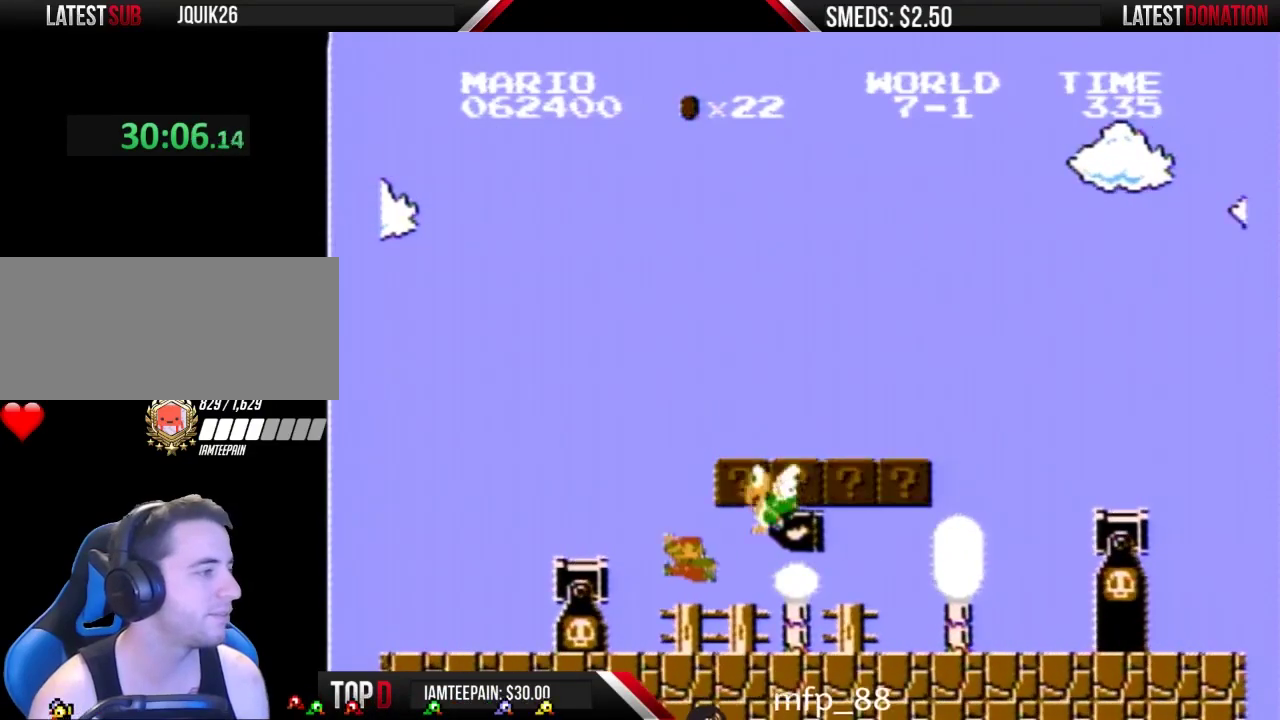
{"buttons": ["A", "B", "DPAD_RIGHT"], "events": [[33, "DPAD_LEFT", "down"], [33, "DPAD_RIGHT", "up"], [67, "A", "up"], [367, "A", "down"], [367, "DPAD_LEFT", "up"], [433, "DPAD_RIGHT", "down"]]}
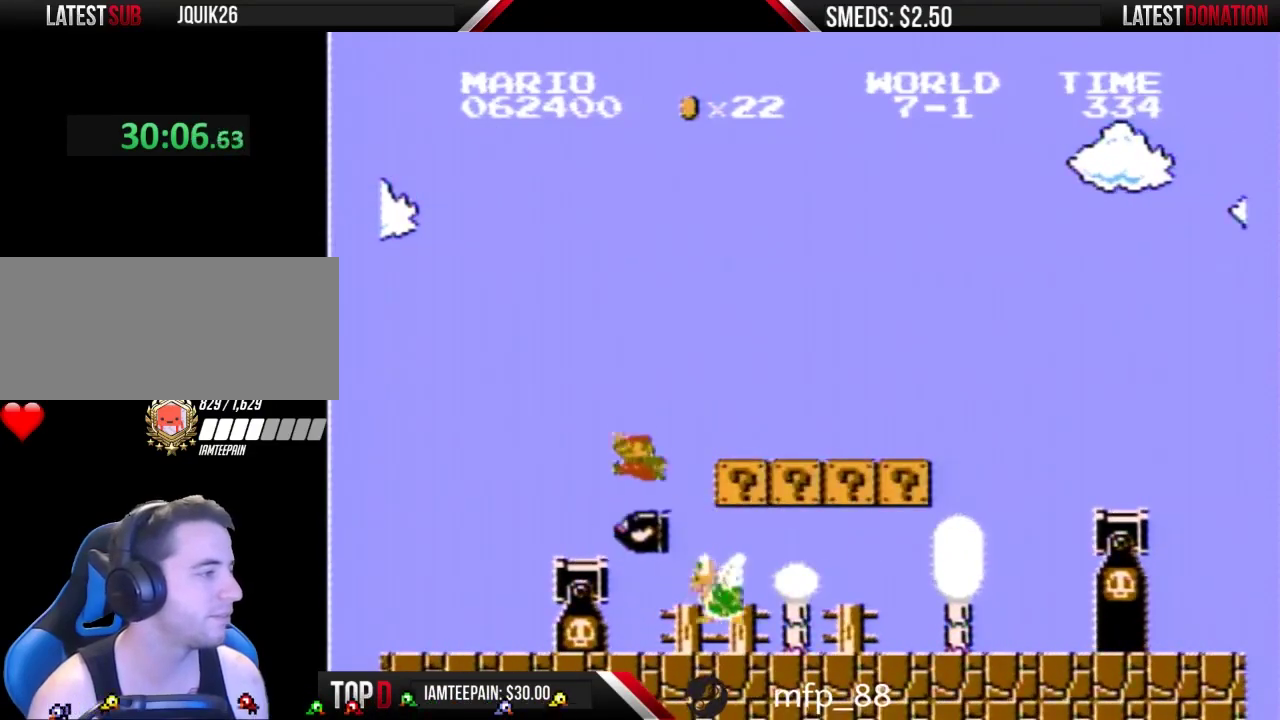
{"buttons": ["A", "B"], "events": [[467, "DPAD_RIGHT", "up"]]}
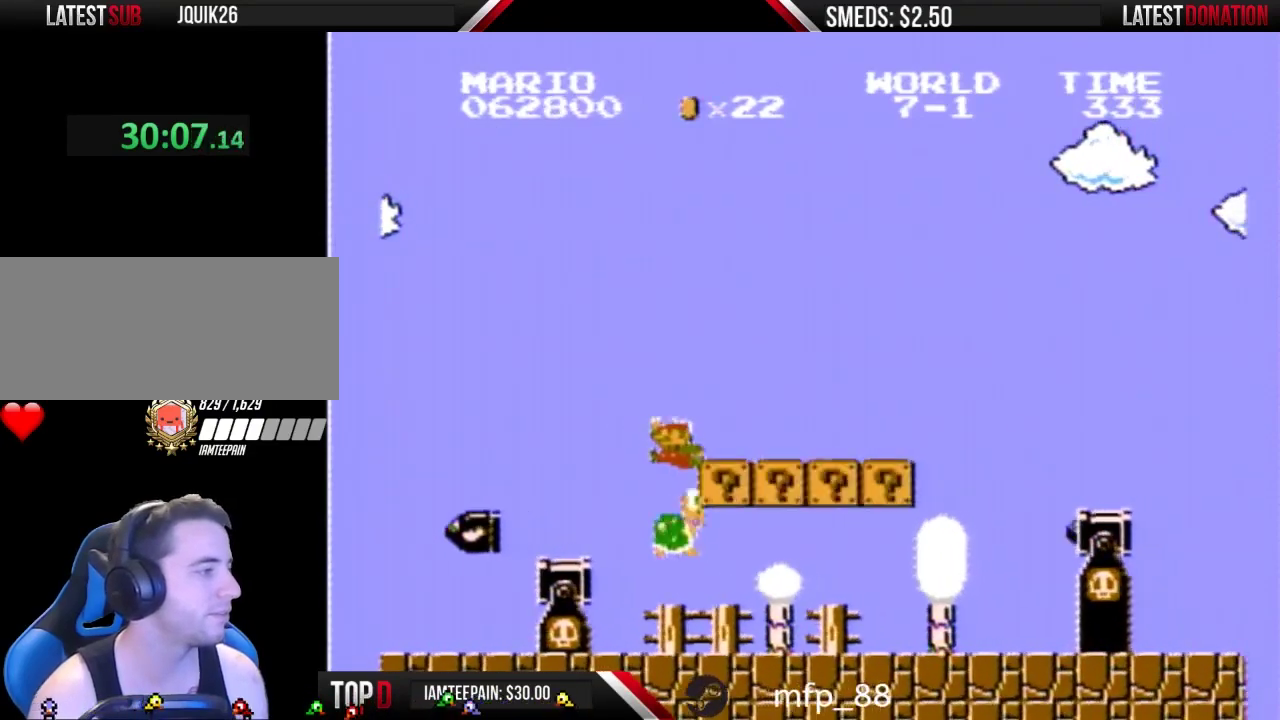
{"buttons": ["A", "B", "DPAD_RIGHT"], "events": [[67, "DPAD_LEFT", "down"], [133, "DPAD_LEFT", "up"], [167, "DPAD_RIGHT", "down"]]}
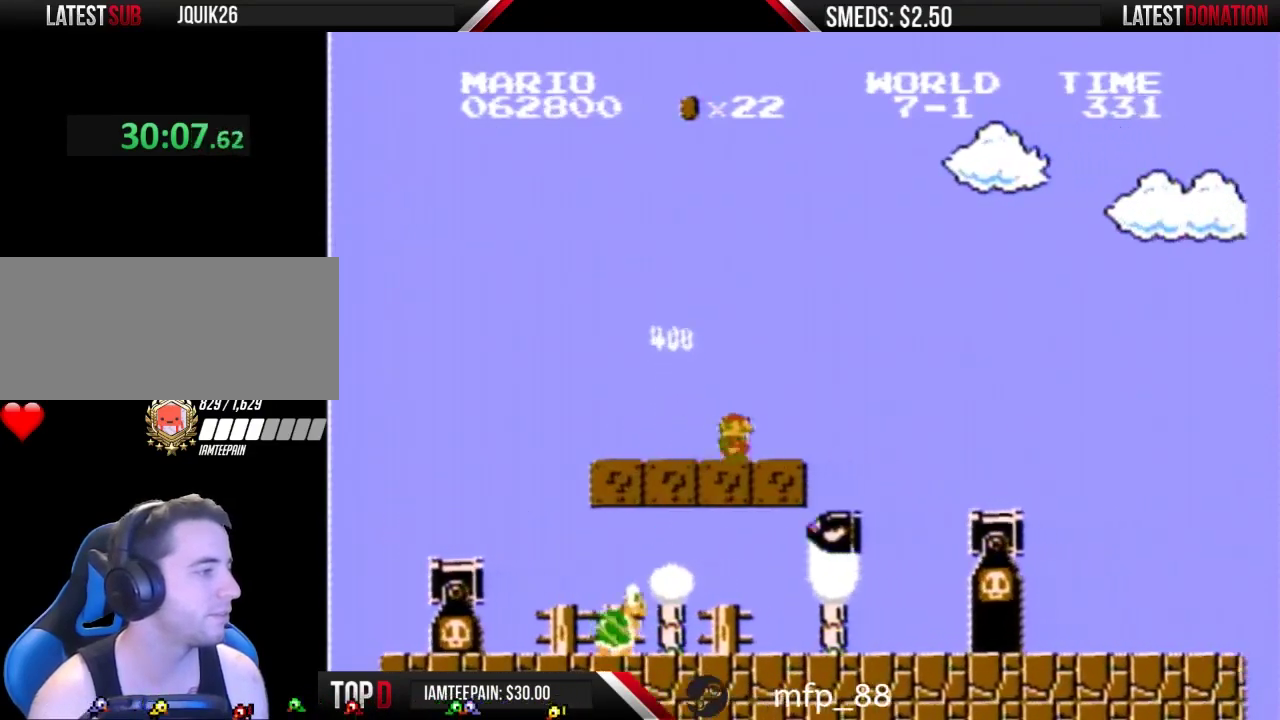
{"buttons": ["B", "DPAD_LEFT"], "events": [[33, "A", "up"], [300, "A", "down"], [367, "A", "up"], [367, "DPAD_RIGHT", "up"], [433, "DPAD_LEFT", "down"]]}
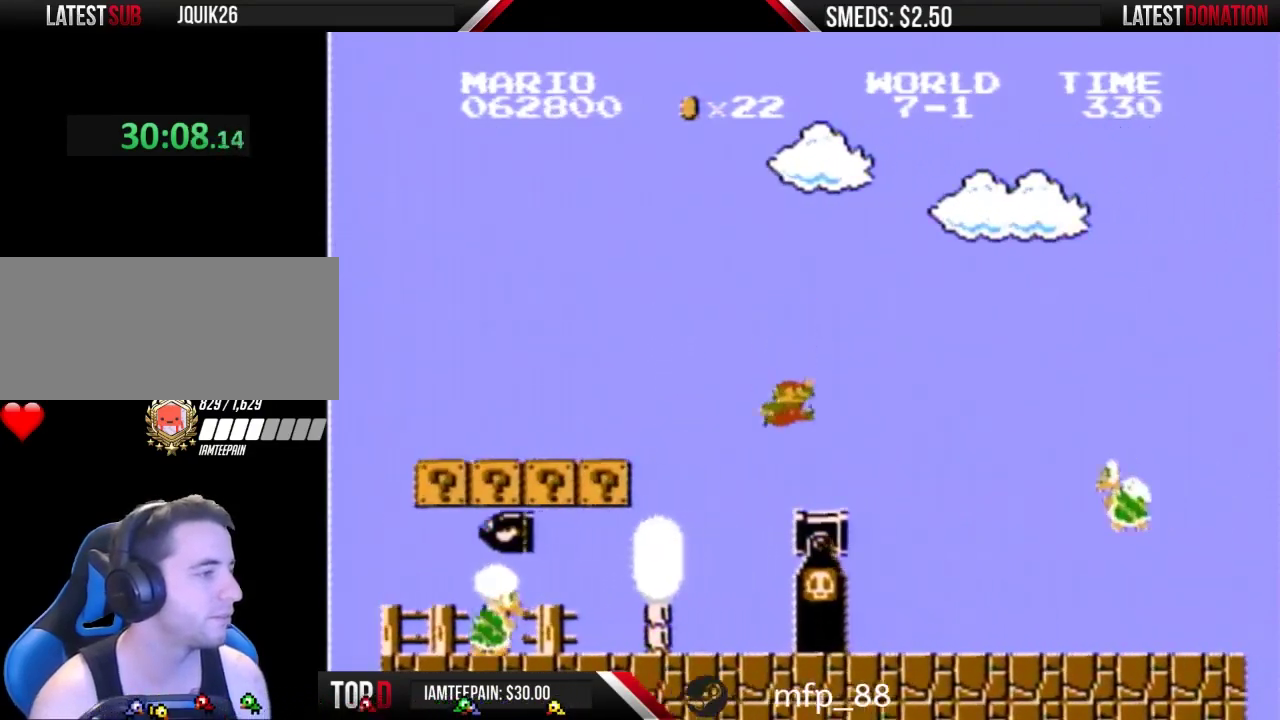
{"buttons": ["A", "B", "DPAD_RIGHT"], "events": [[100, "DPAD_LEFT", "up"], [300, "A", "down"], [300, "DPAD_RIGHT", "down"]]}
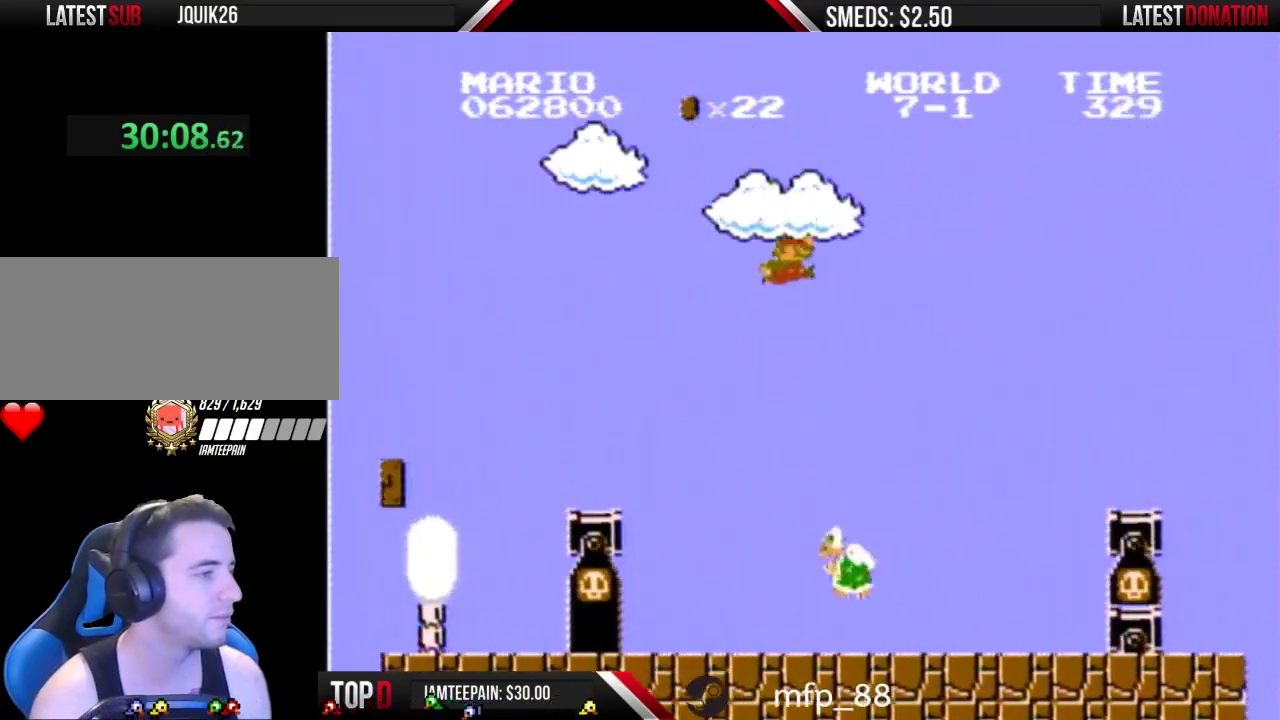
{"buttons": ["B", "DPAD_RIGHT"], "events": [[100, "DPAD_RIGHT", "up"], [133, "A", "up"], [167, "DPAD_LEFT", "down"], [467, "DPAD_LEFT", "up"], [500, "DPAD_RIGHT", "down"]]}
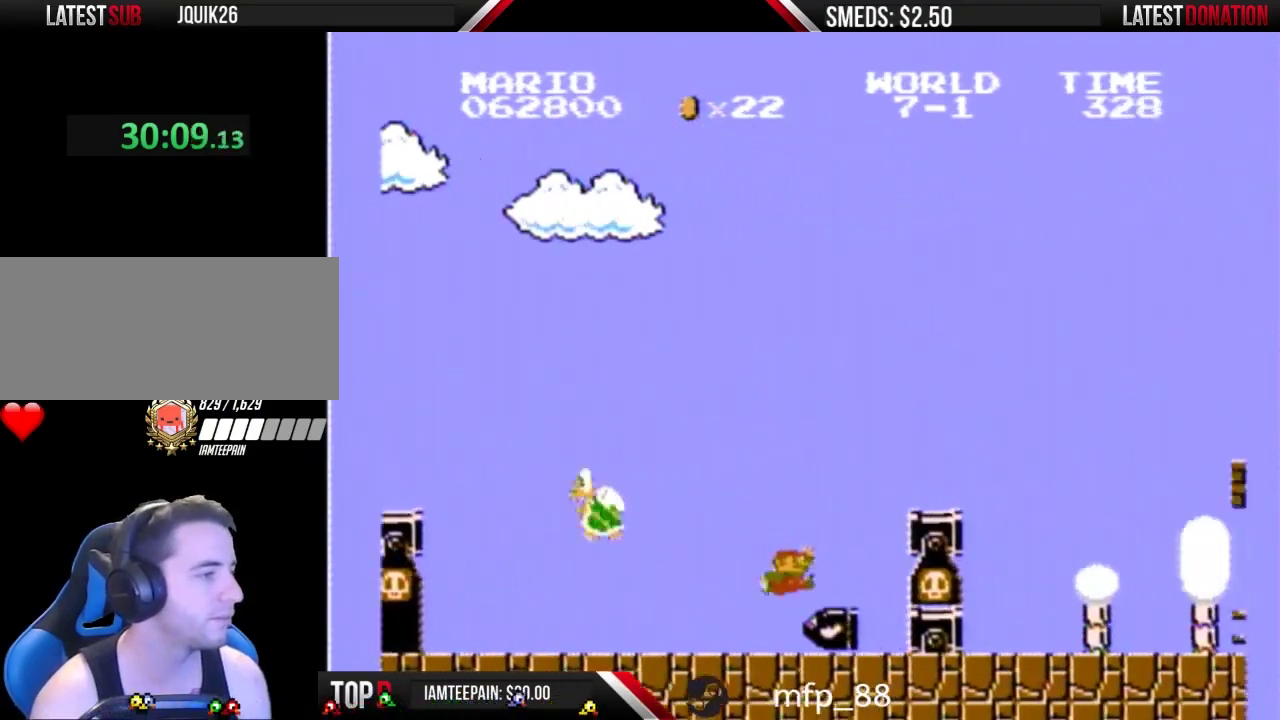
{"buttons": ["B", "DPAD_RIGHT"], "events": [[367, "DPAD_RIGHT", "up"], [433, "DPAD_RIGHT", "down"]]}
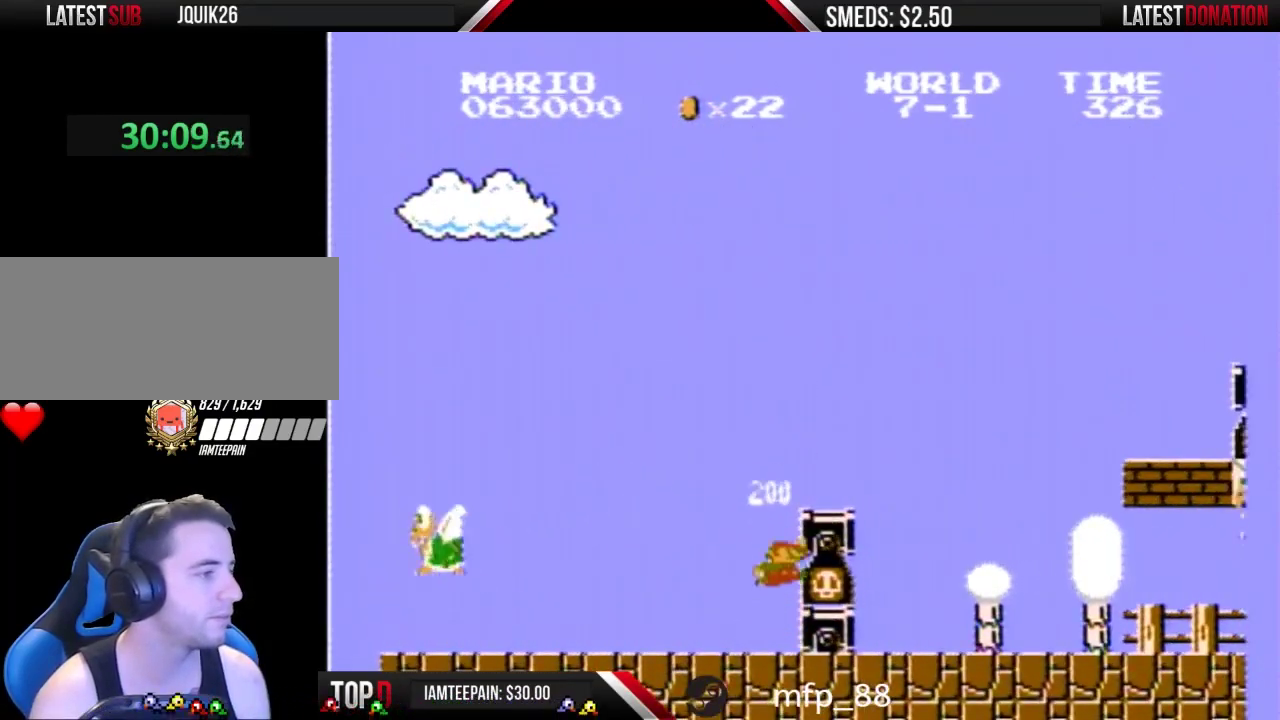
{"buttons": ["B", "DPAD_RIGHT"], "events": [[133, "A", "down"], [133, "DPAD_RIGHT", "up"], [233, "DPAD_RIGHT", "down"], [400, "A", "up"]]}
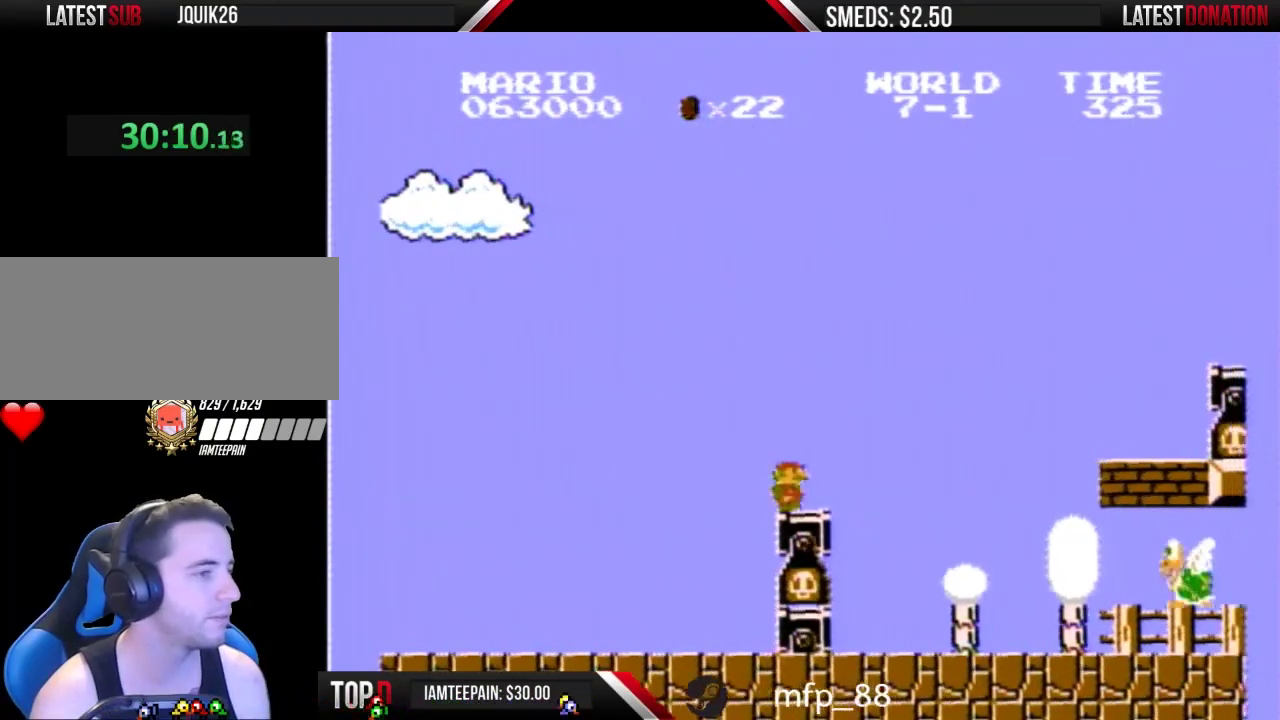
{"buttons": ["A", "B", "DPAD_RIGHT"], "events": [[233, "A", "down"]]}
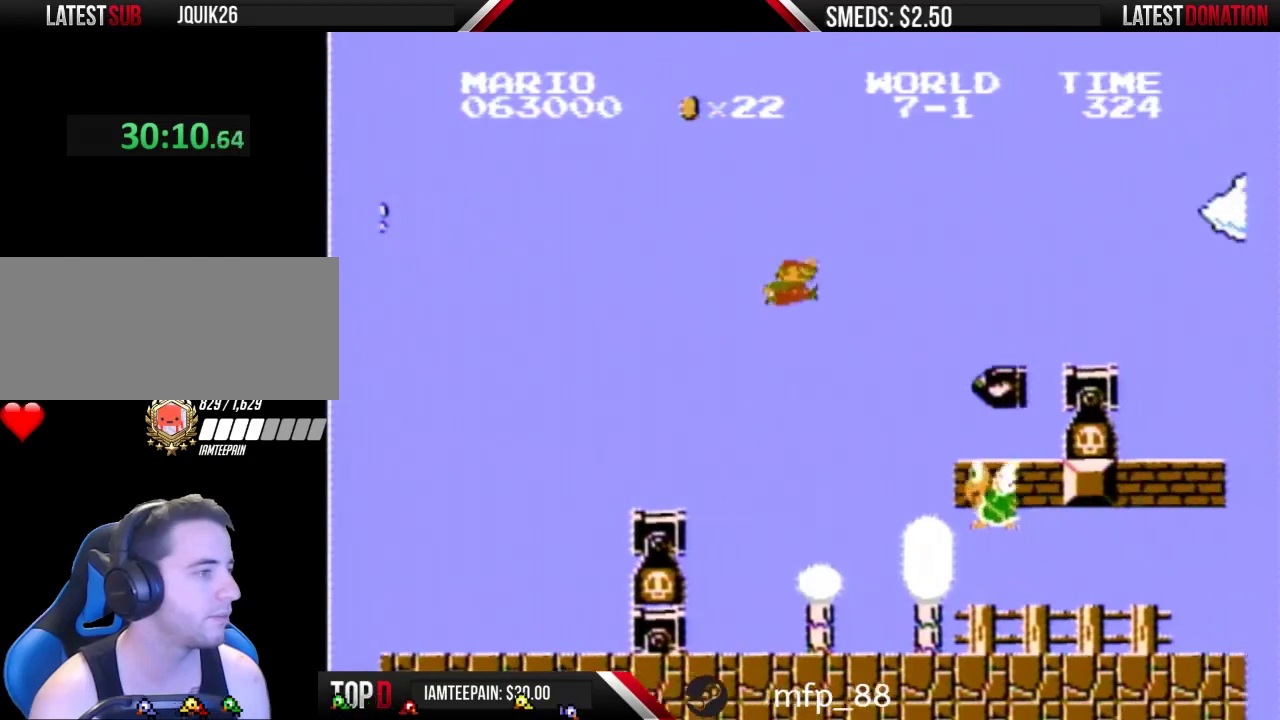
{"buttons": ["A", "B", "DPAD_RIGHT"], "events": []}
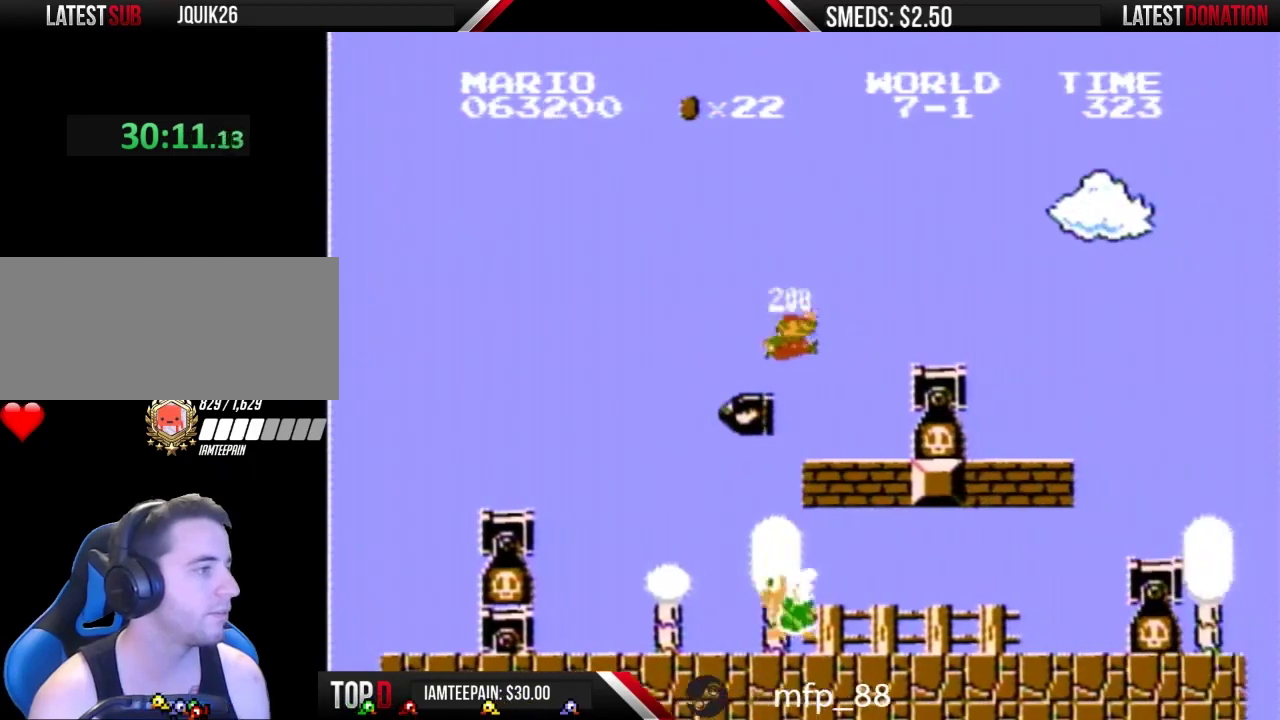
{"buttons": ["B"], "events": [[133, "A", "up"], [167, "DPAD_RIGHT", "up"]]}
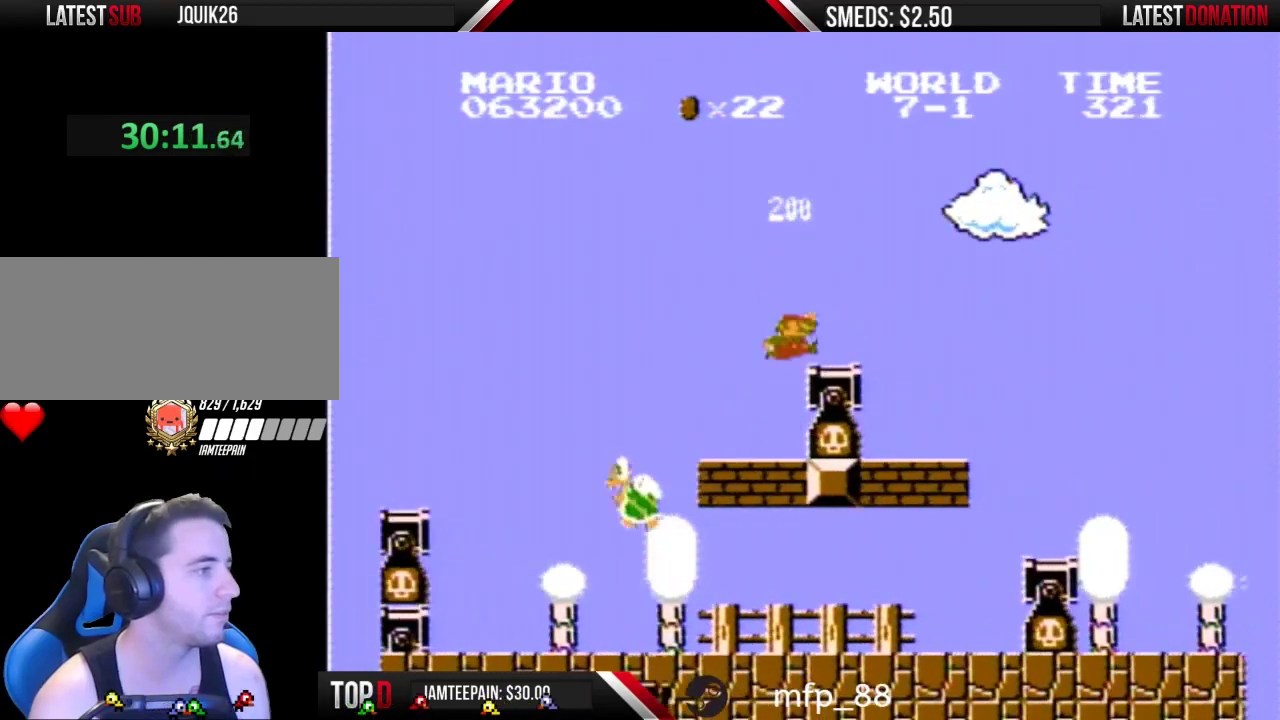
{"buttons": ["B", "DPAD_RIGHT"], "events": [[33, "DPAD_RIGHT", "down"], [67, "A", "down"], [133, "A", "up"]]}
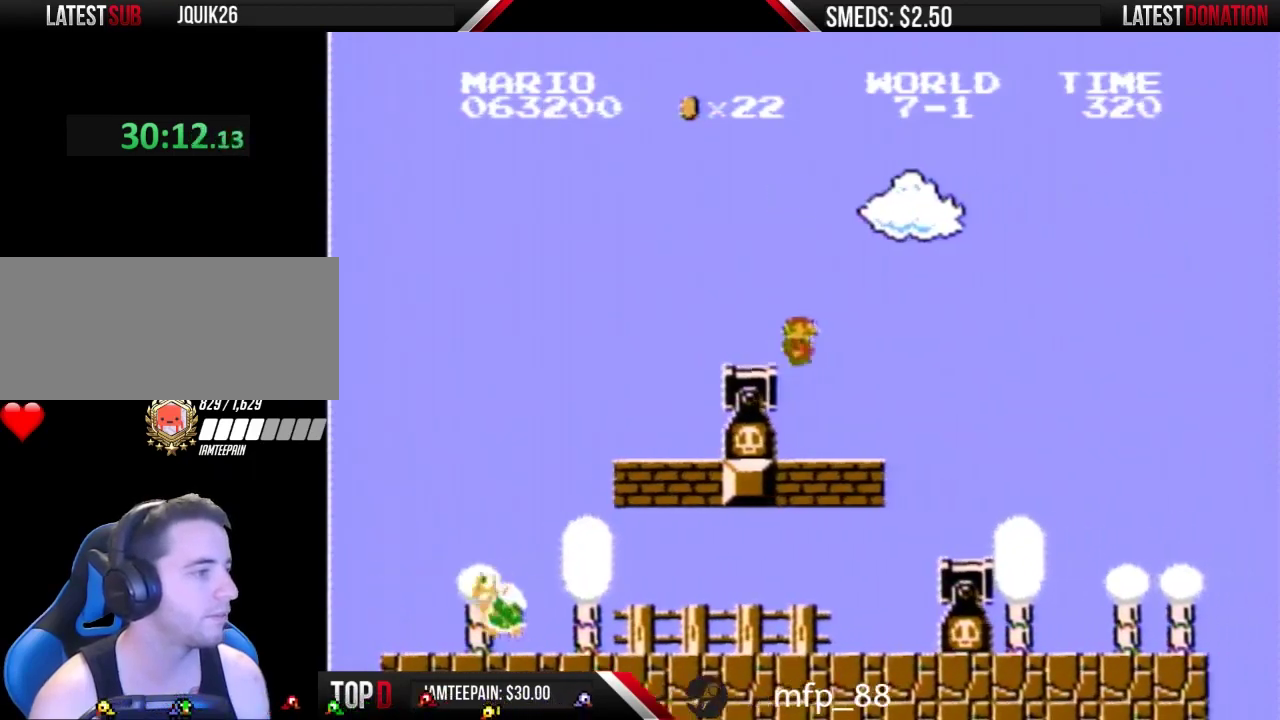
{"buttons": ["B", "DPAD_RIGHT"], "events": [[200, "DPAD_RIGHT", "up"], [367, "DPAD_RIGHT", "down"]]}